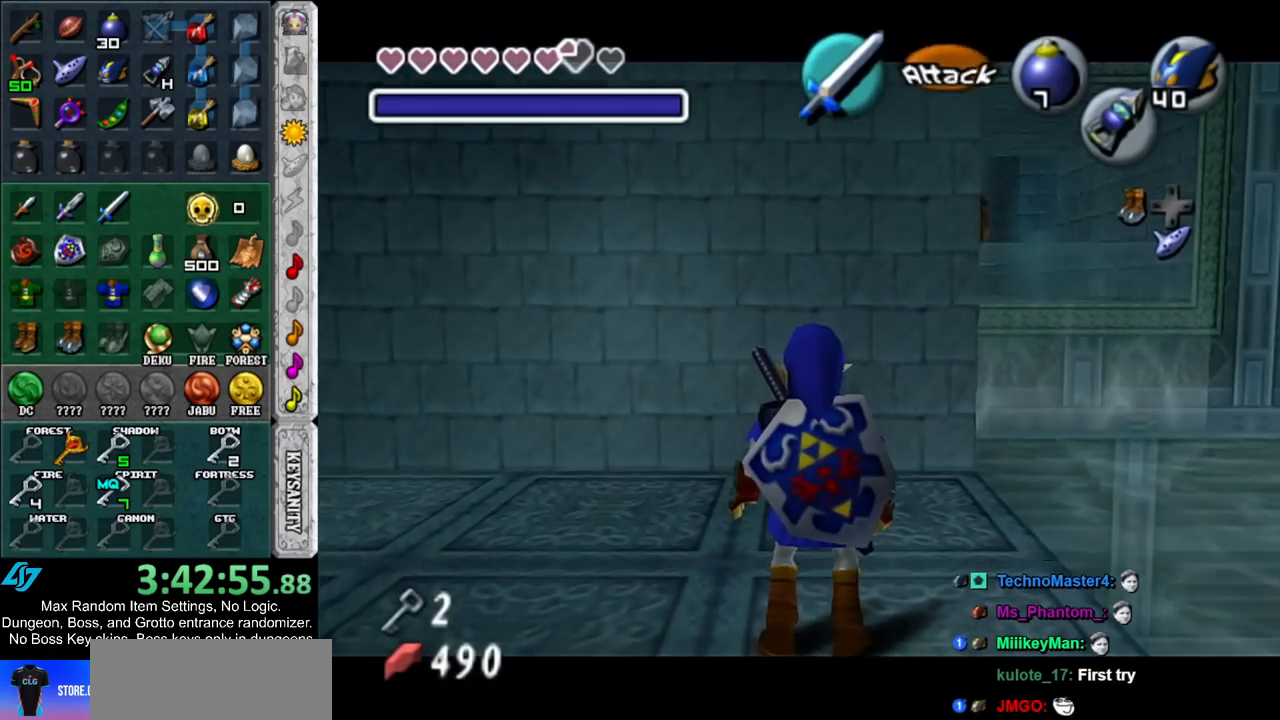
Gameplay with a controller (Nintendo layout); each line is a JSON object with the inputs held at the frame after it. "events" lists button and stick changes between this image and that frame as [ms after this image, input, new state], when the widget could be followed in between. Not read: L3 R3.
{"buttons": ["L1"], "left_stick": "center", "right_stick": "center", "events": [[333, "L1", "down"]]}
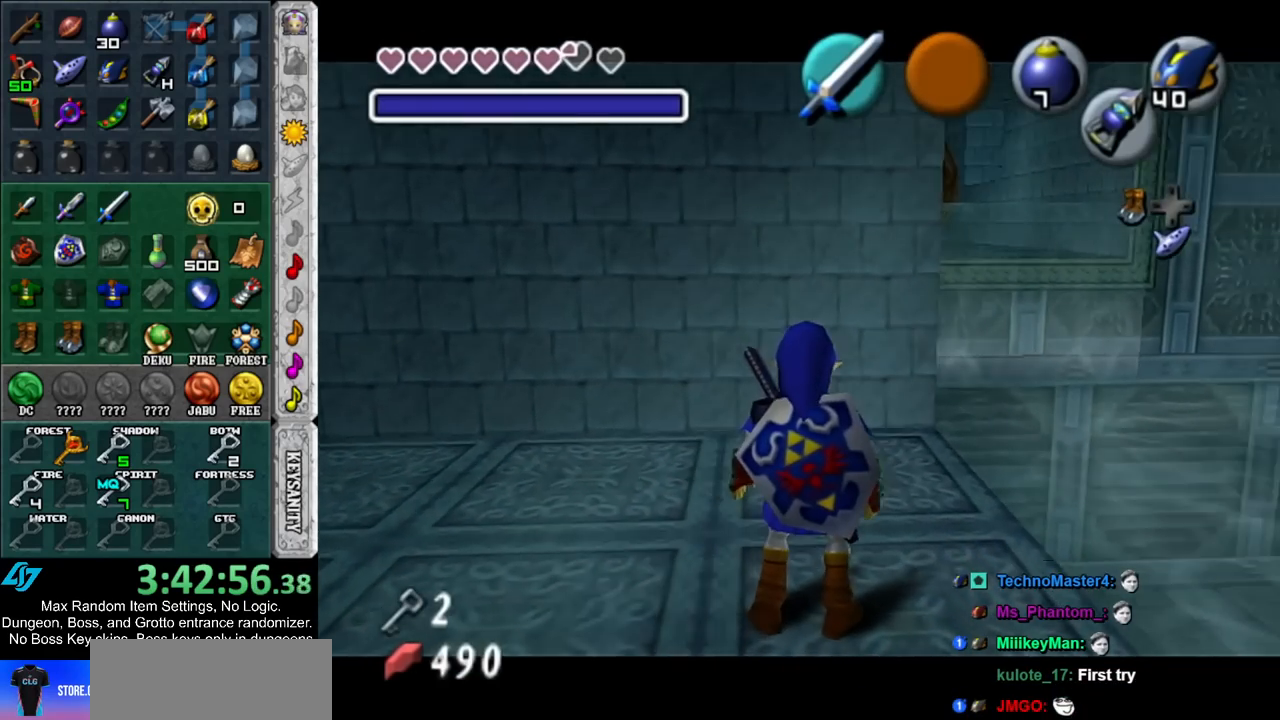
{"buttons": ["L1"], "left_stick": "right", "right_stick": "center", "events": [[83, "left_stick", "right"]]}
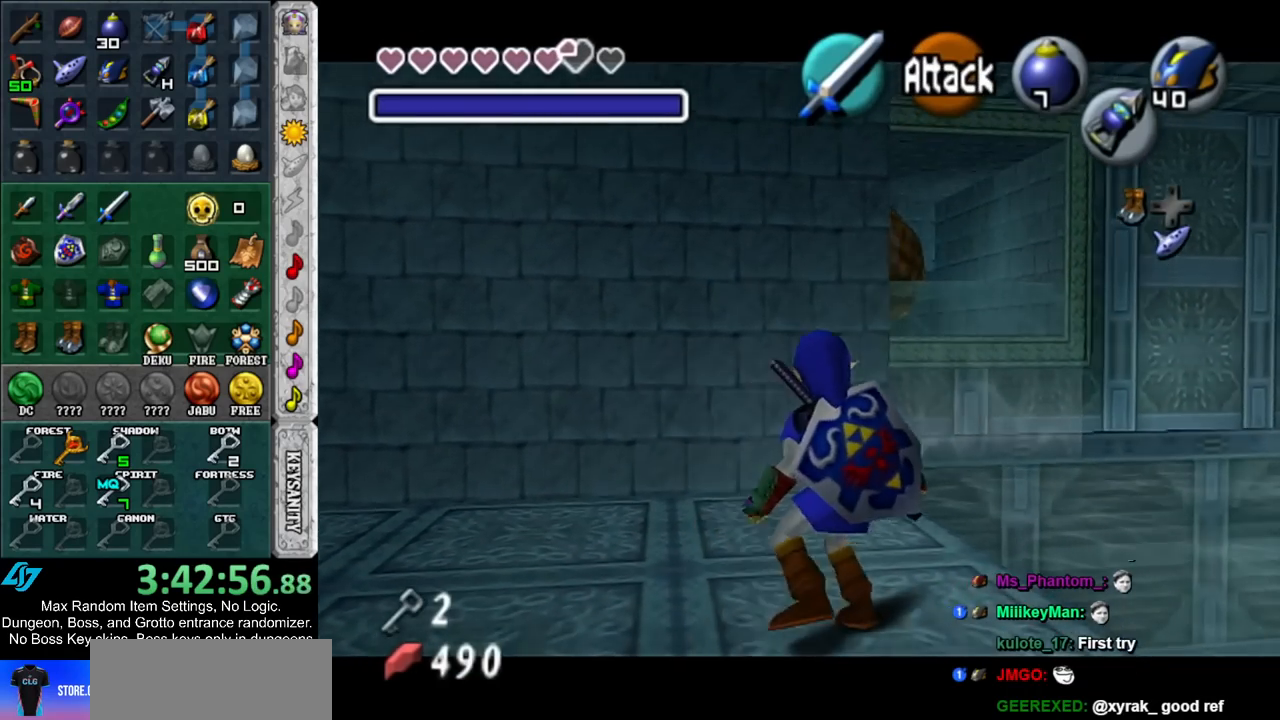
{"buttons": ["L1"], "left_stick": "right", "right_stick": "center", "events": []}
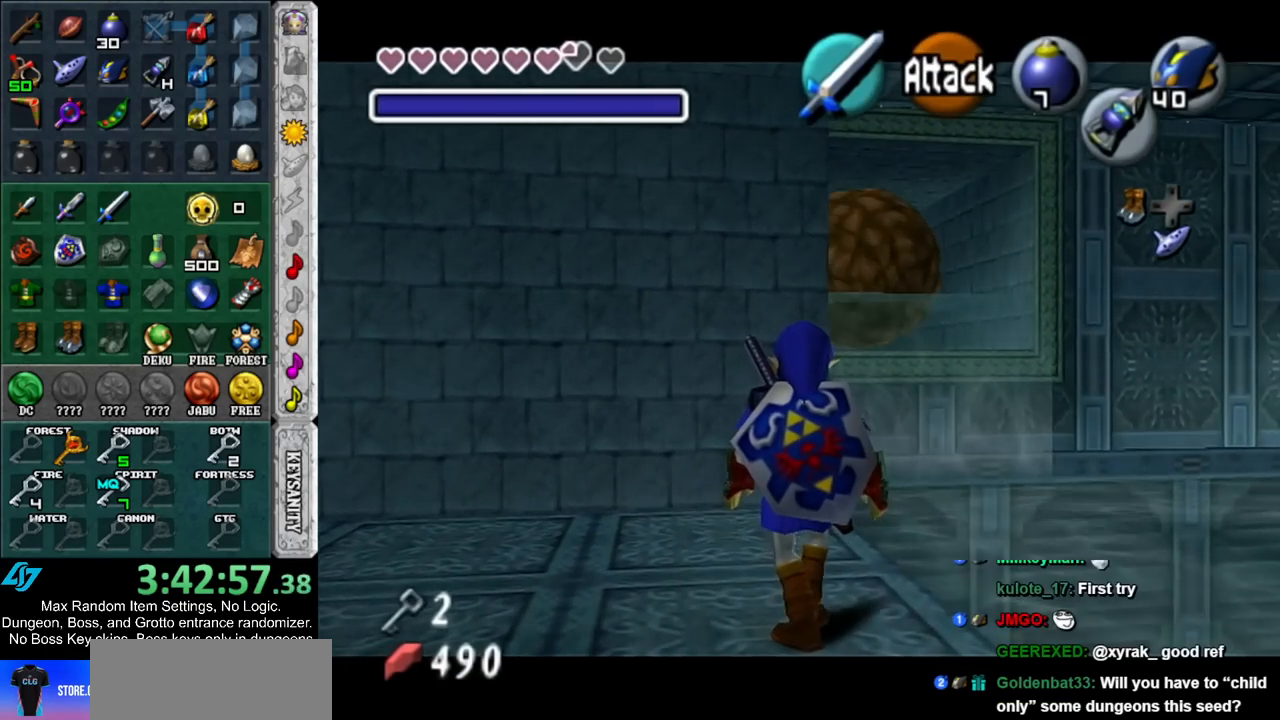
{"buttons": ["L1"], "left_stick": "center", "right_stick": "center", "events": [[433, "left_stick", "center"]]}
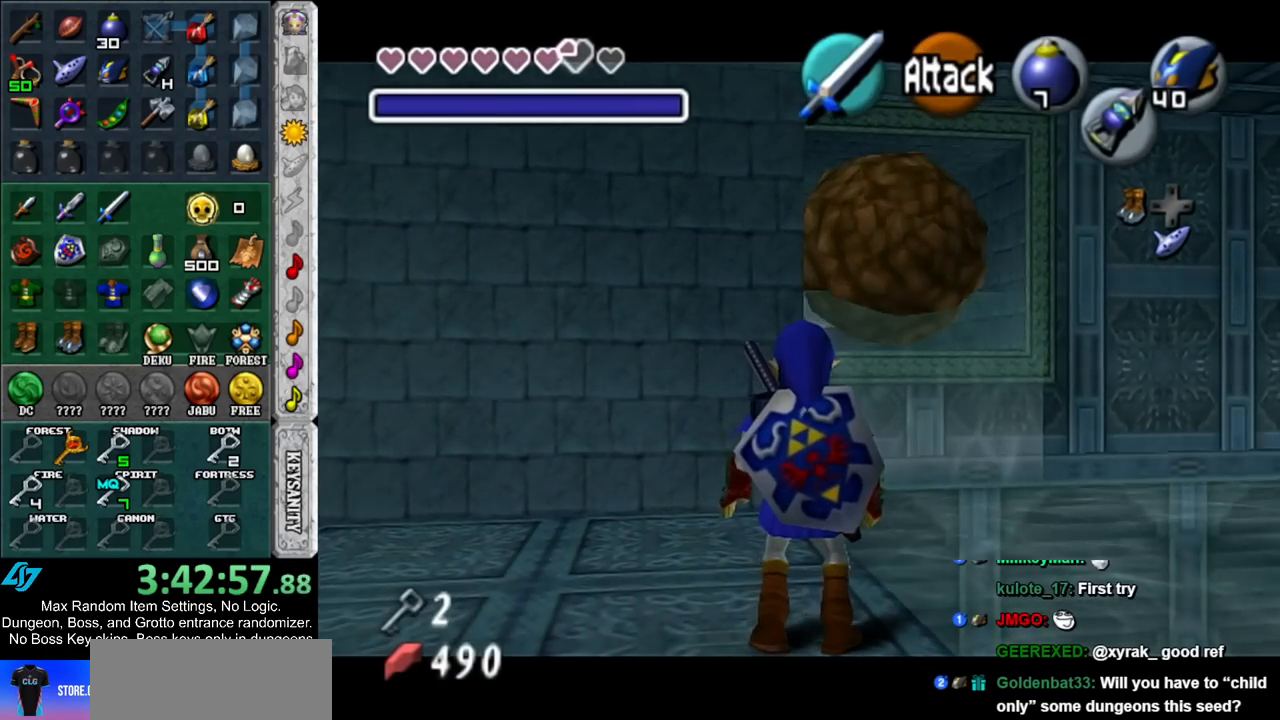
{"buttons": [], "left_stick": "up", "right_stick": "center", "events": [[133, "L1", "up"], [167, "R1", "down"], [333, "R1", "up"], [383, "left_stick", "up"]]}
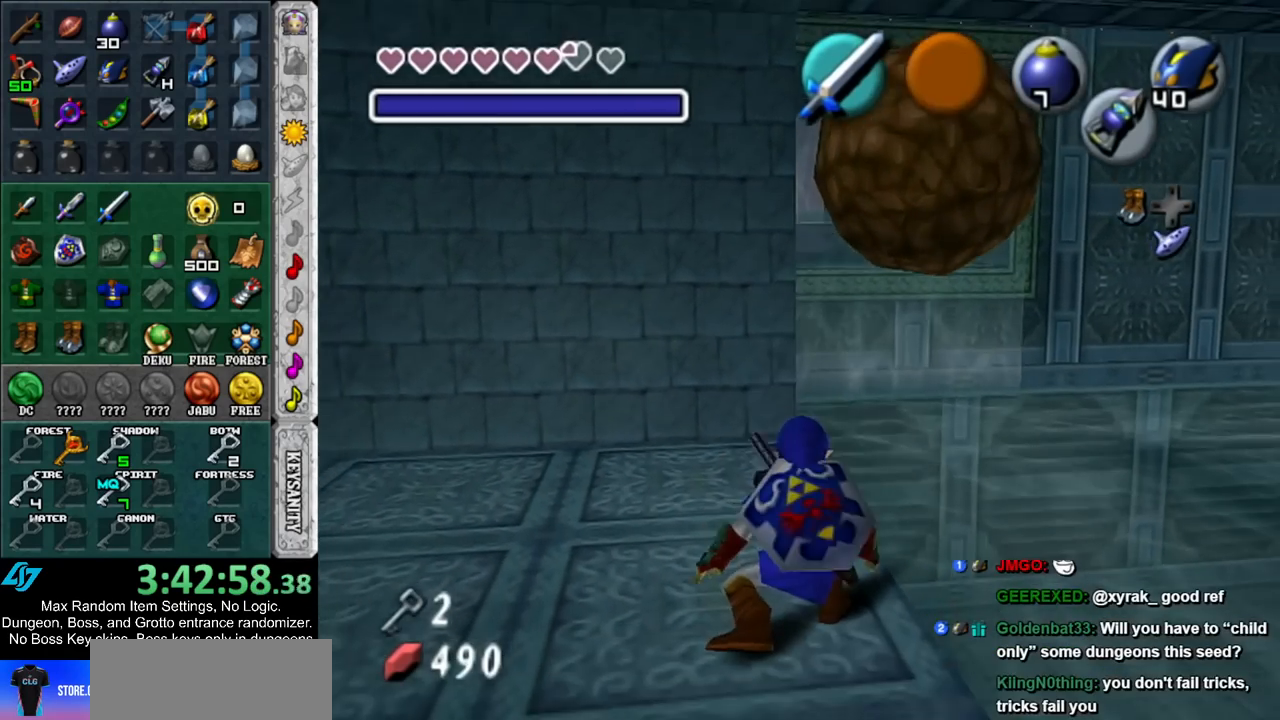
{"buttons": ["A"], "left_stick": "up", "right_stick": "center", "events": [[367, "A", "down"]]}
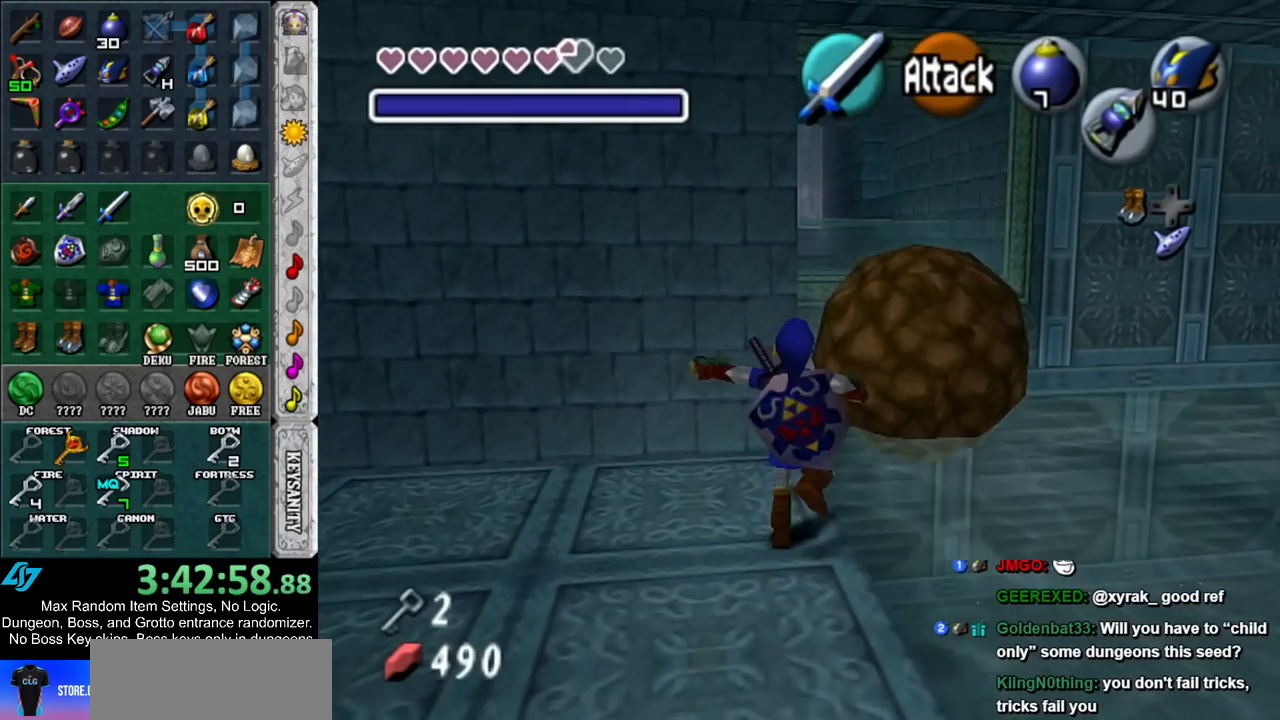
{"buttons": ["A"], "left_stick": "up", "right_stick": "center", "events": []}
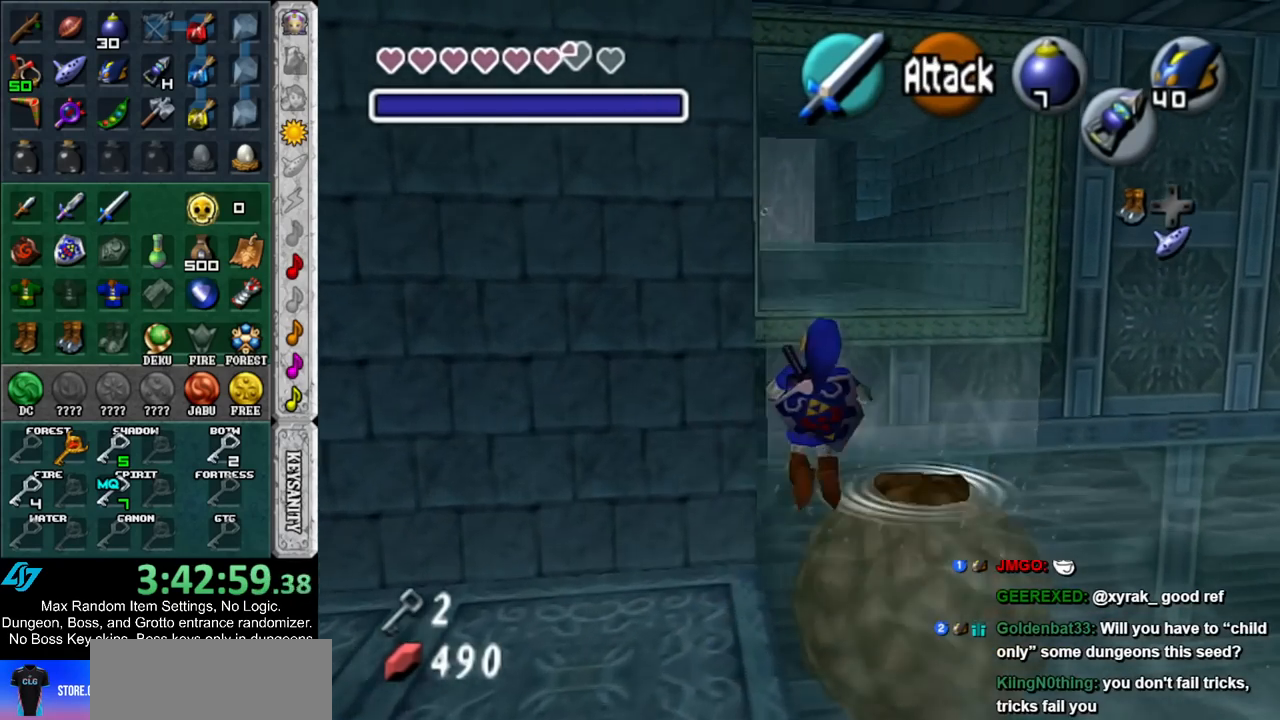
{"buttons": [], "left_stick": "up", "right_stick": "center", "events": [[400, "A", "up"]]}
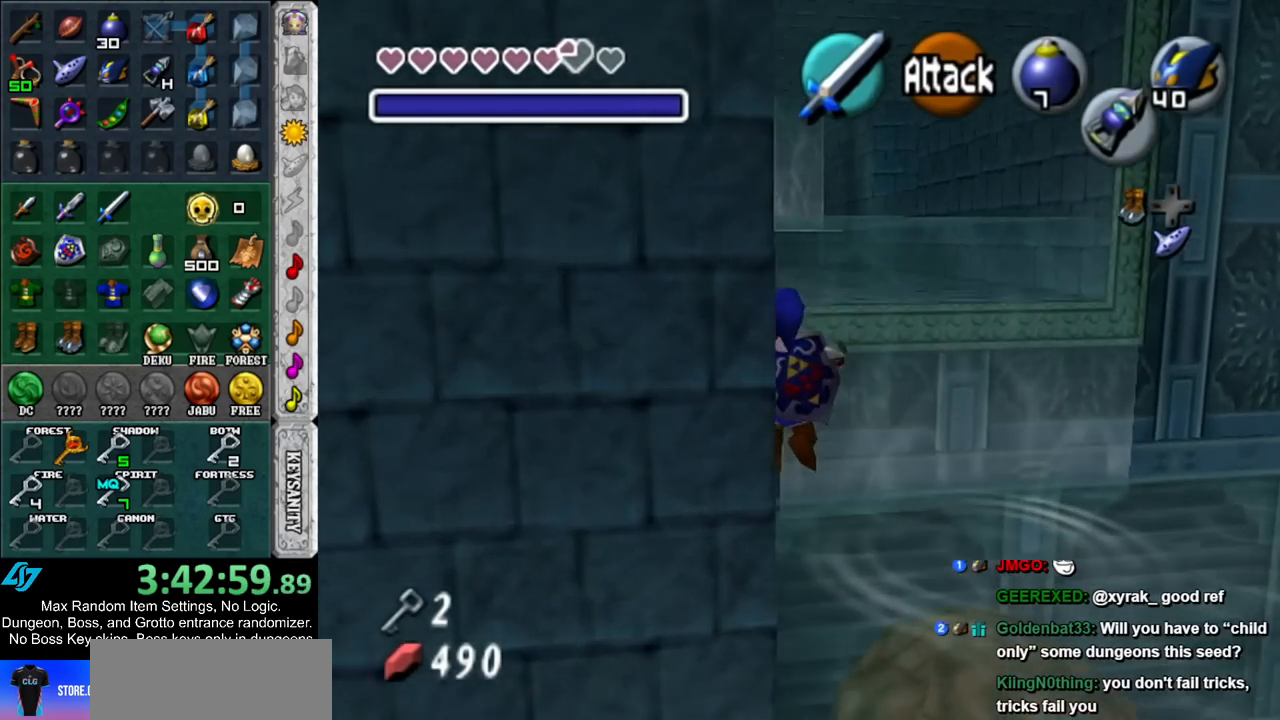
{"buttons": [], "left_stick": "up", "right_stick": "center", "events": []}
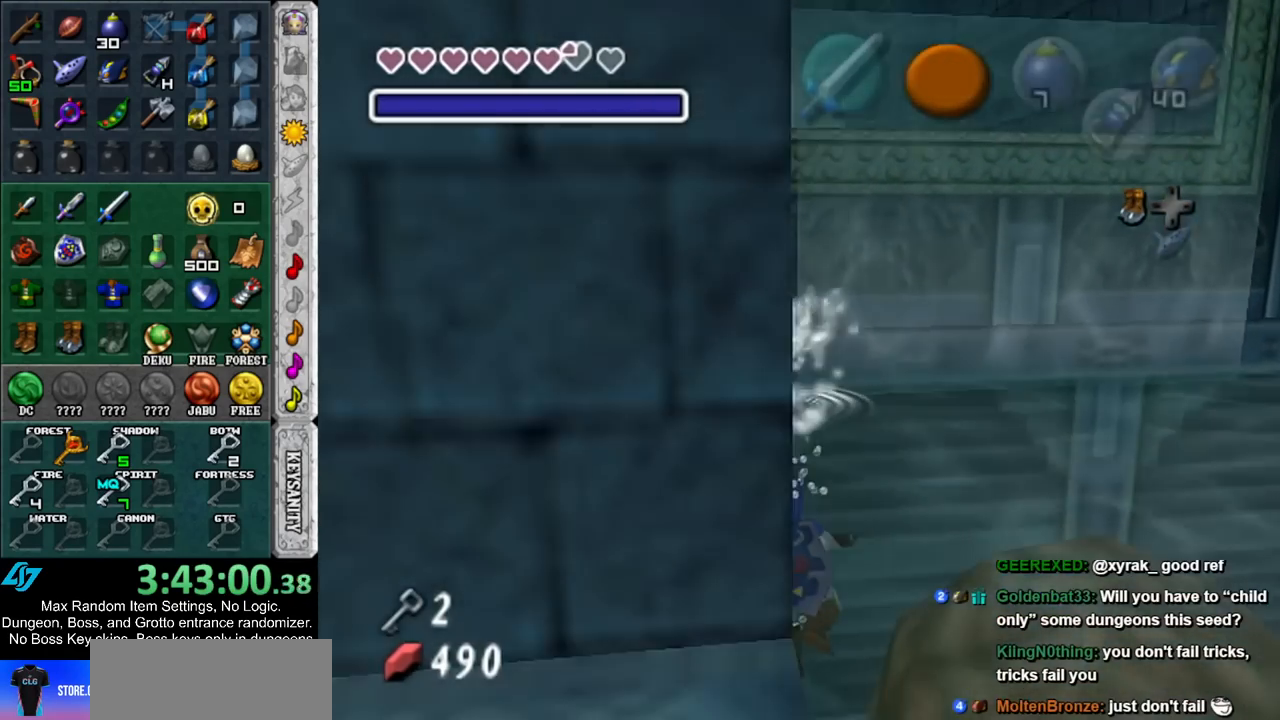
{"buttons": [], "left_stick": "left", "right_stick": "center", "events": [[83, "left_stick", "up-left"], [200, "left_stick", "left"]]}
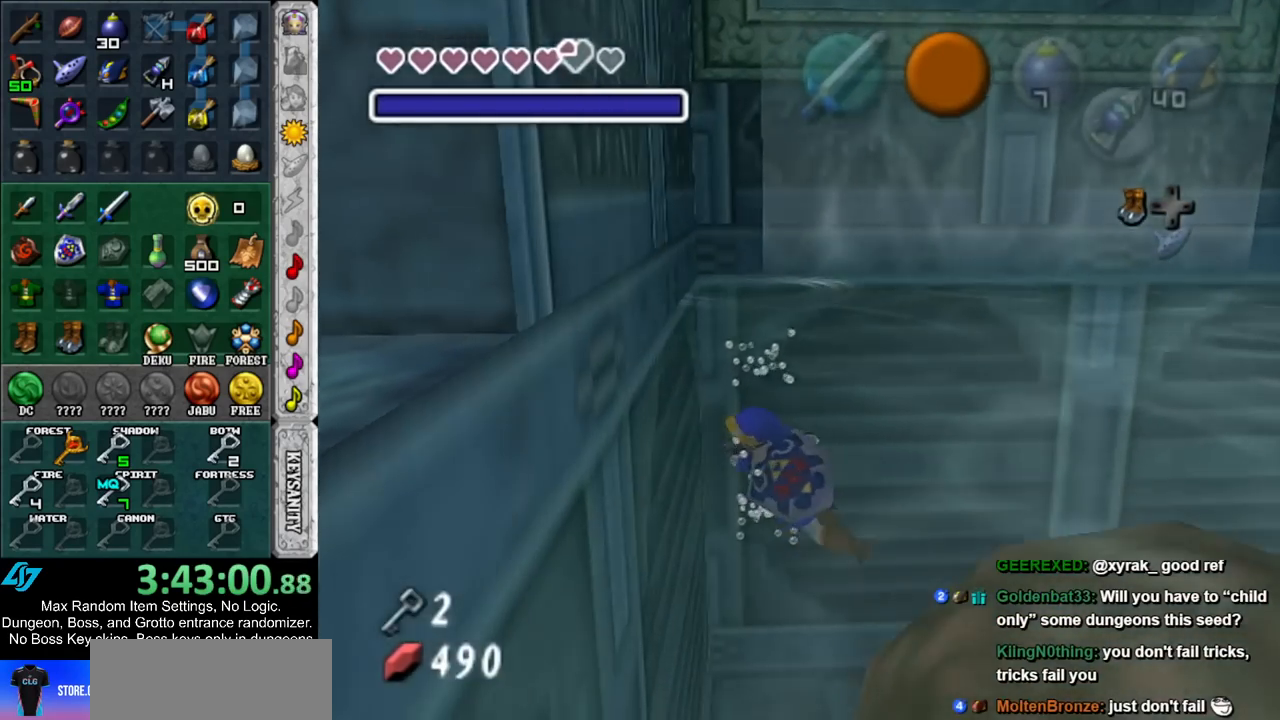
{"buttons": [], "left_stick": "left", "right_stick": "center", "events": []}
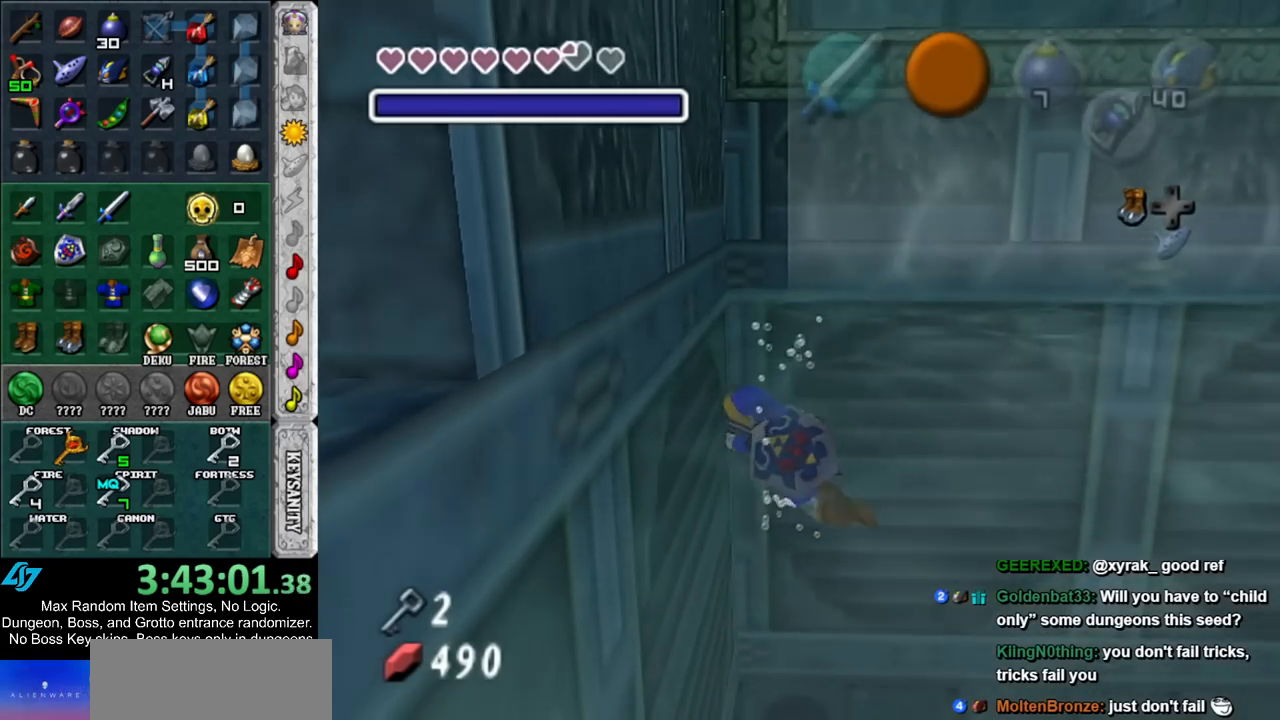
{"buttons": [], "left_stick": "left", "right_stick": "center", "events": []}
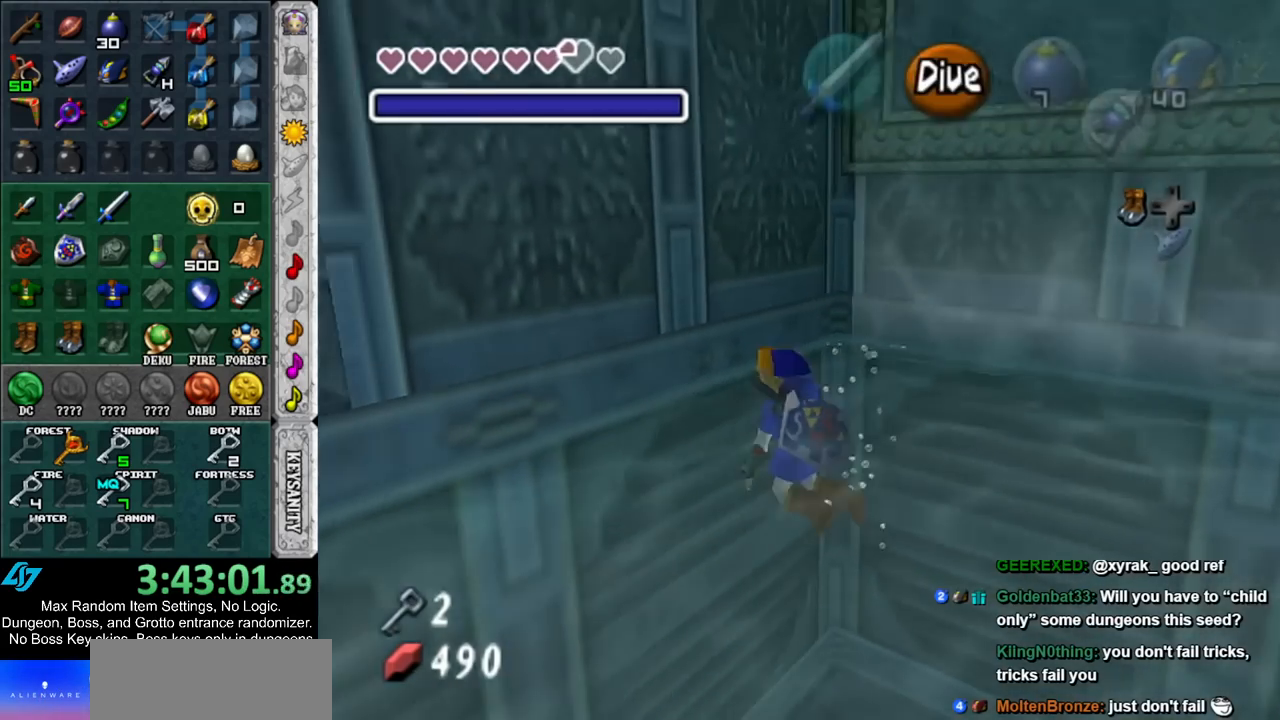
{"buttons": [], "left_stick": "up", "right_stick": "center", "events": [[233, "left_stick", "up-left"], [483, "left_stick", "up"]]}
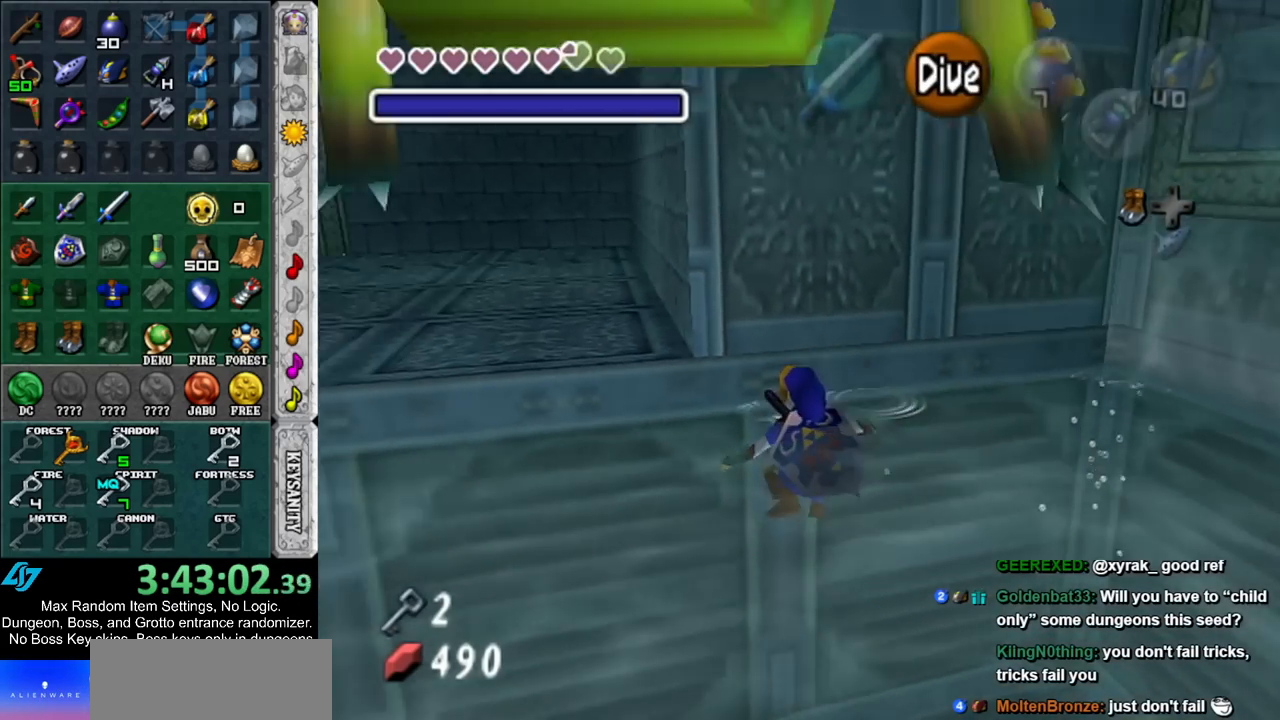
{"buttons": [], "left_stick": "up", "right_stick": "center", "events": []}
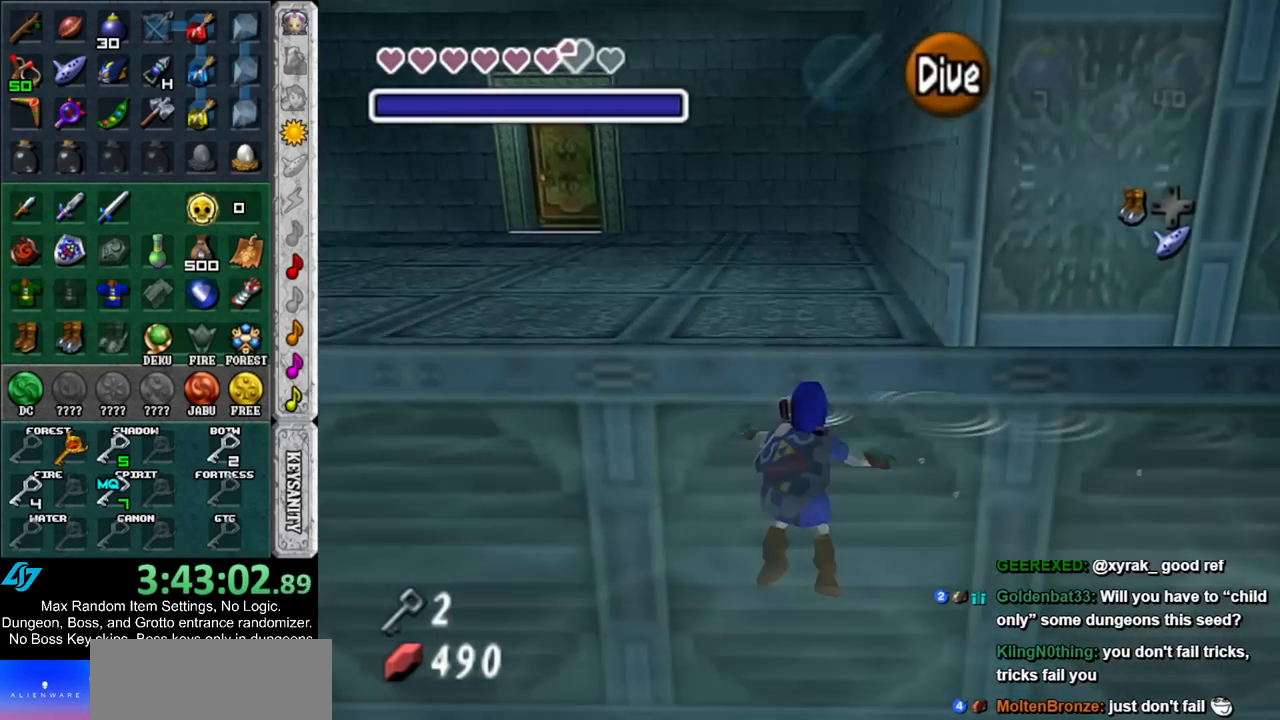
{"buttons": [], "left_stick": "center", "right_stick": "center", "events": [[350, "left_stick", "center"]]}
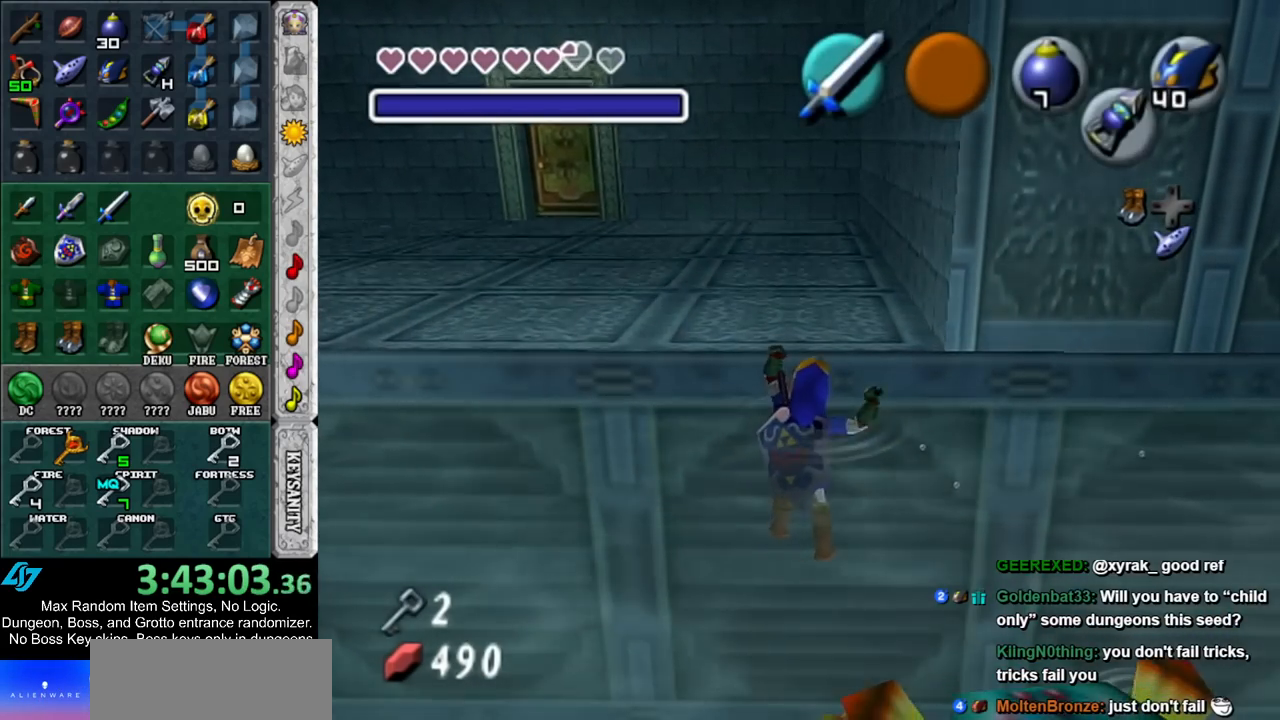
{"buttons": [], "left_stick": "up", "right_stick": "center", "events": [[200, "left_stick", "up"]]}
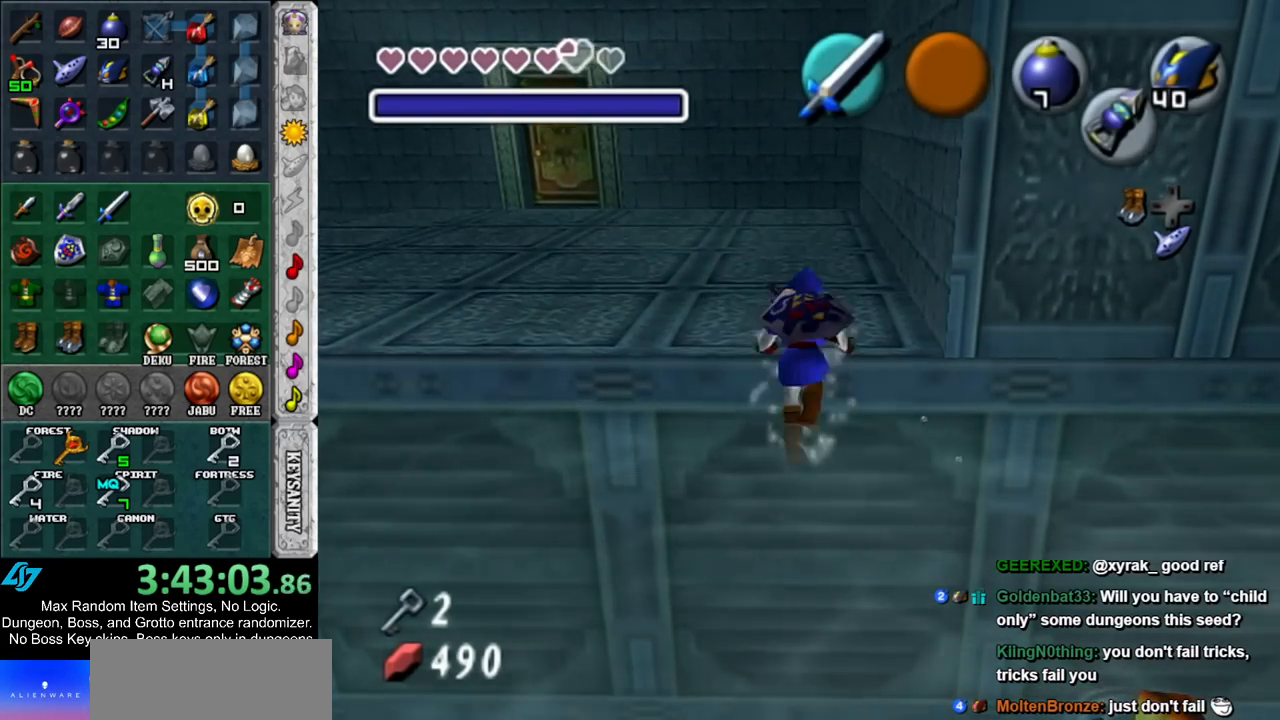
{"buttons": [], "left_stick": "up-left", "right_stick": "center", "events": [[367, "left_stick", "up-left"]]}
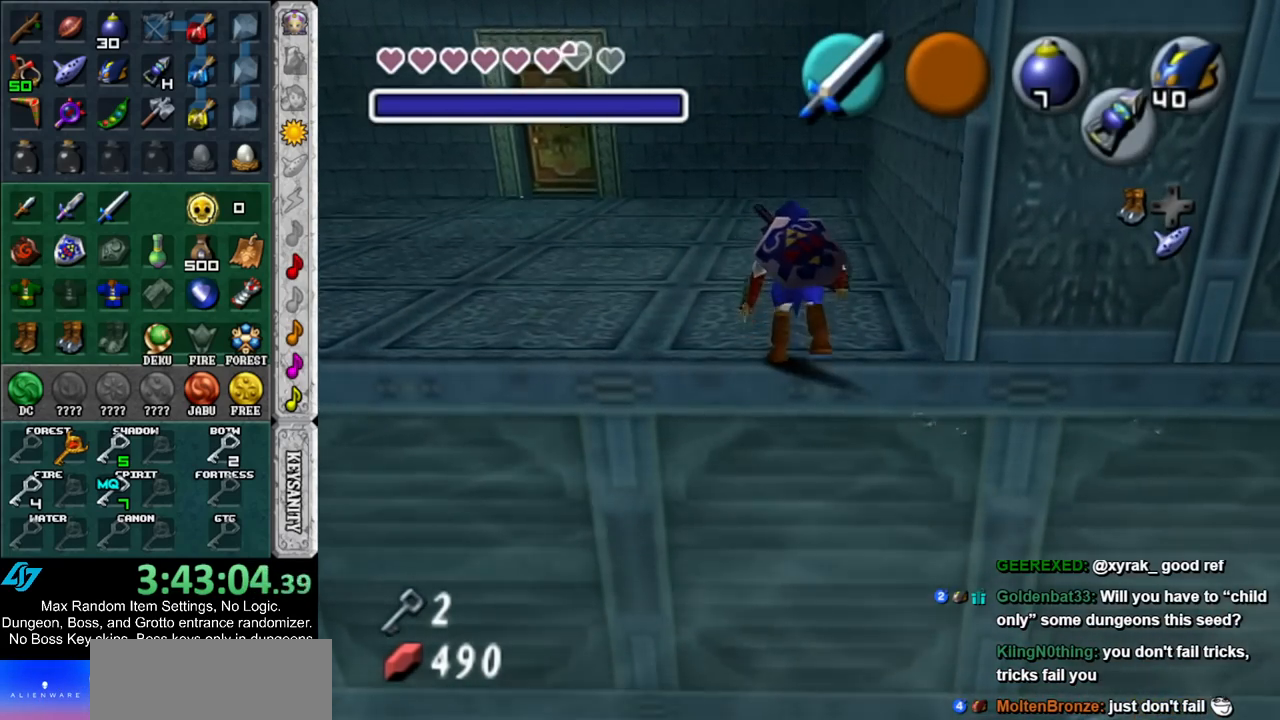
{"buttons": [], "left_stick": "center", "right_stick": "center", "events": [[233, "B", "down"], [367, "B", "up"], [367, "left_stick", "center"]]}
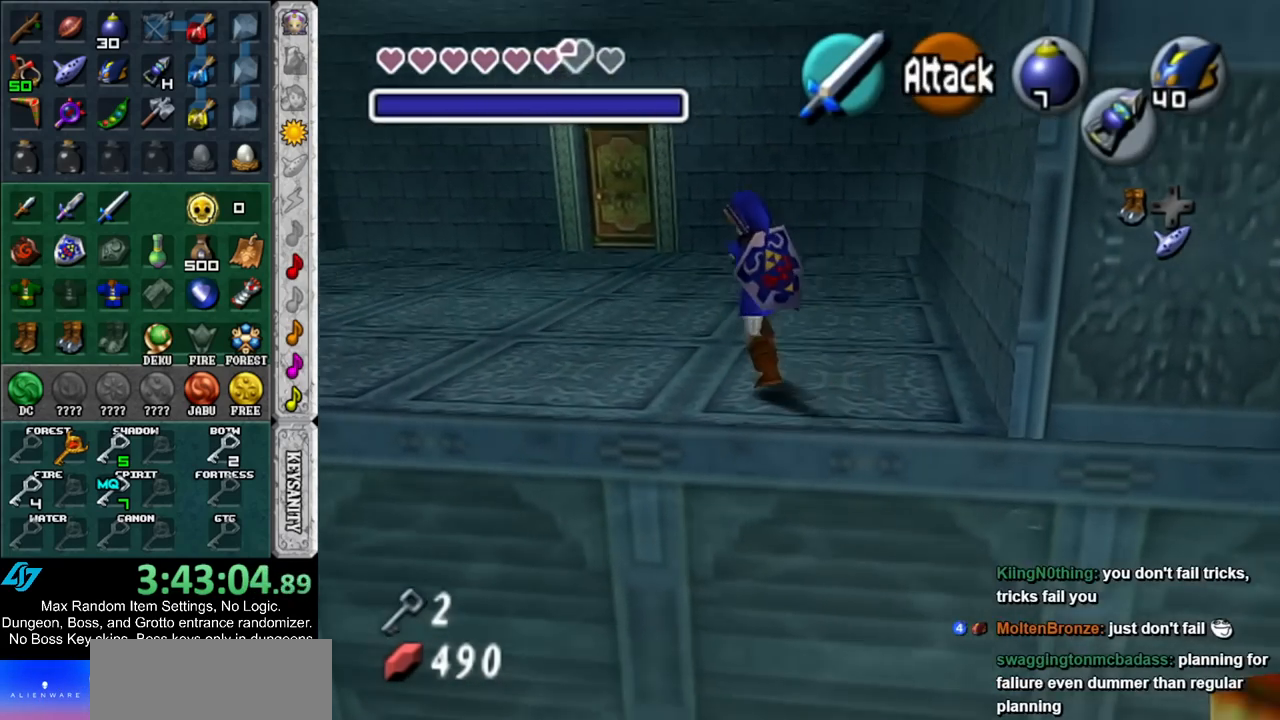
{"buttons": ["B", "L1"], "left_stick": "center", "right_stick": "center", "events": [[17, "left_stick", "down-right"], [150, "L1", "down"], [150, "left_stick", "center"], [383, "B", "down"]]}
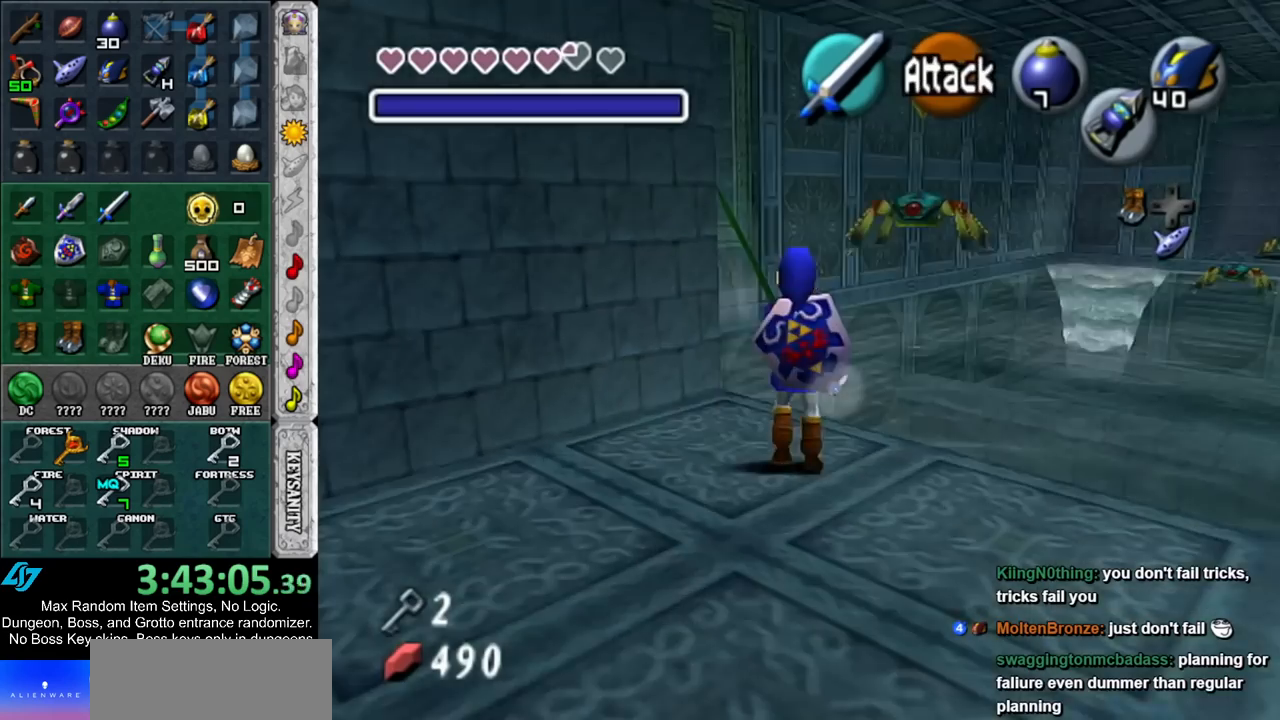
{"buttons": [], "left_stick": "up-right", "right_stick": "center", "events": [[17, "B", "up"], [83, "L1", "up"], [117, "B", "down"], [300, "B", "up"], [483, "left_stick", "up-right"]]}
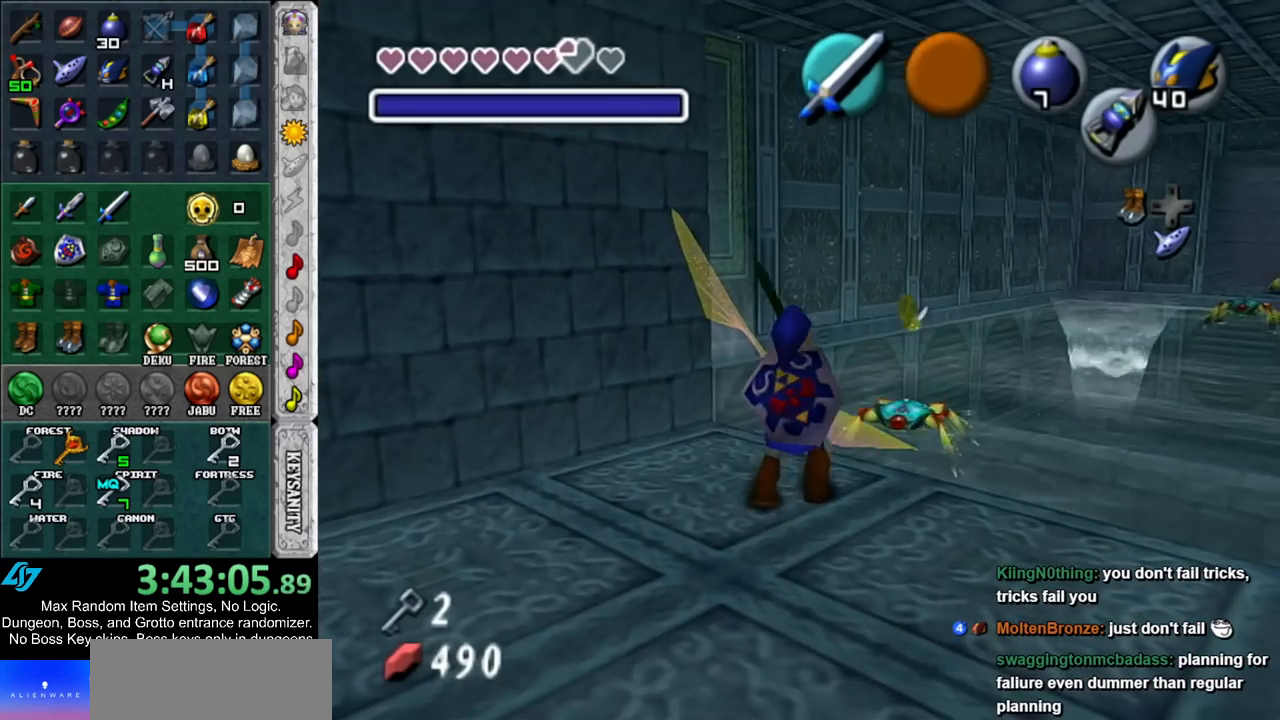
{"buttons": ["B"], "left_stick": "center", "right_stick": "center", "events": [[117, "B", "down"], [267, "B", "up"], [267, "left_stick", "center"], [367, "B", "down"]]}
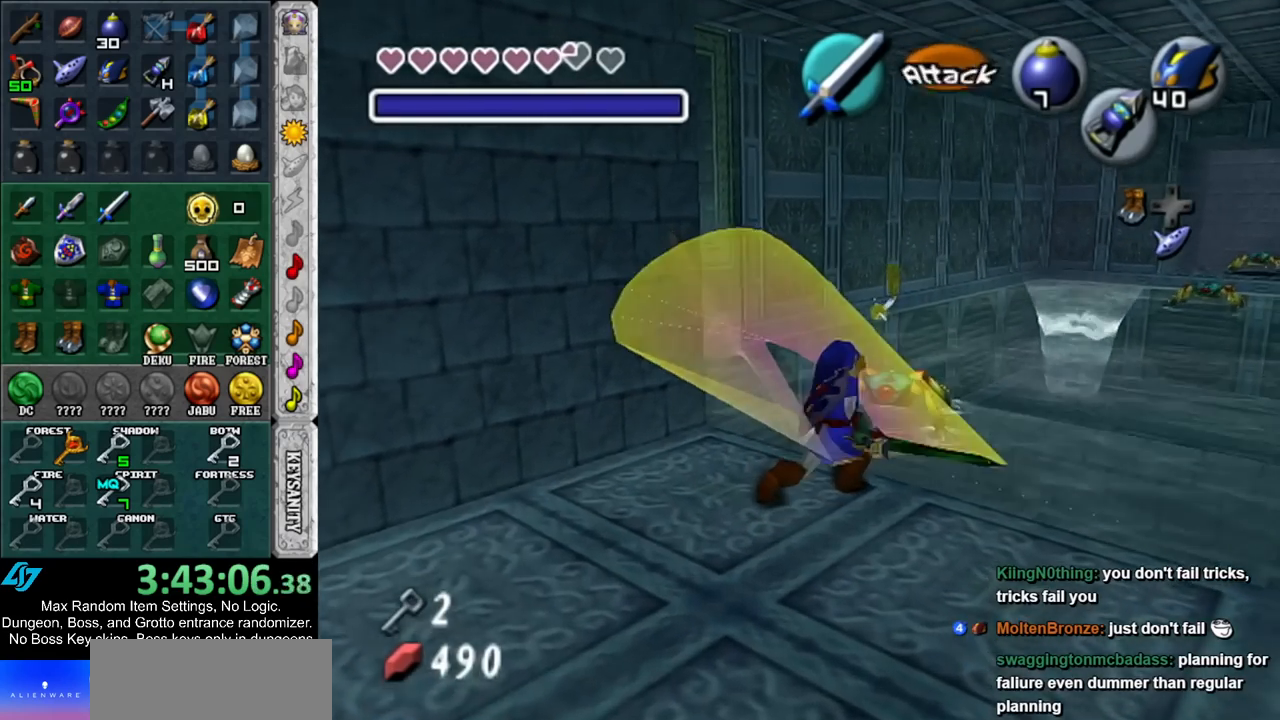
{"buttons": ["B", "R1"], "left_stick": "center", "right_stick": "center", "events": [[17, "B", "up"], [383, "R1", "down"], [483, "B", "down"]]}
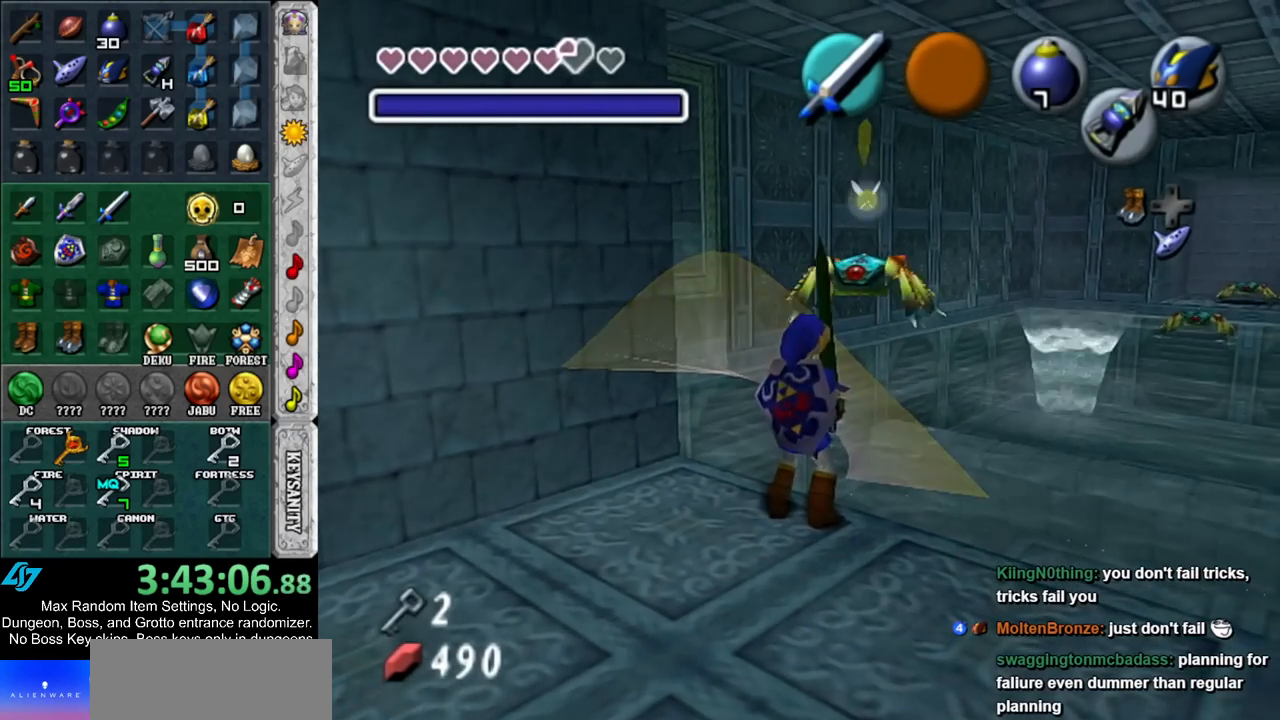
{"buttons": ["R1"], "left_stick": "center", "right_stick": "center", "events": [[150, "B", "up"], [300, "R1", "up"], [383, "R1", "down"]]}
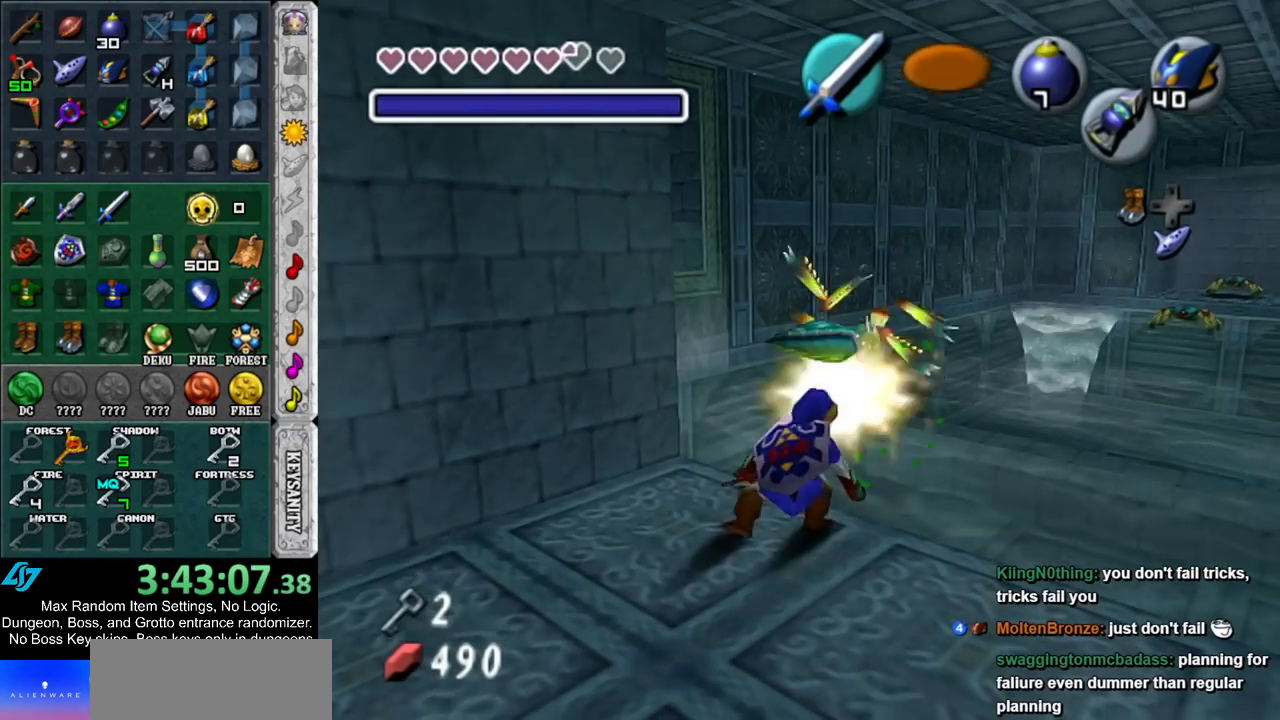
{"buttons": ["L1"], "left_stick": "center", "right_stick": "center", "events": [[83, "R1", "up"], [300, "left_stick", "up-left"], [383, "left_stick", "center"], [433, "L1", "down"]]}
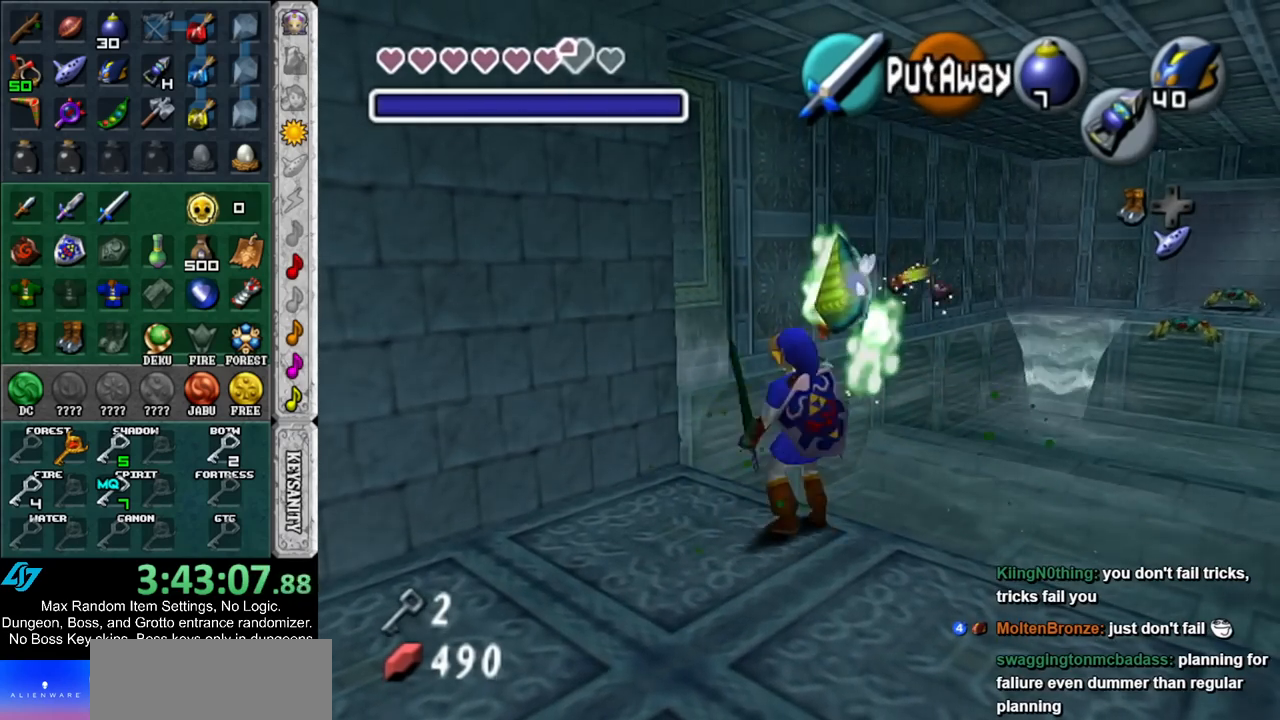
{"buttons": [], "left_stick": "center", "right_stick": "center", "events": [[167, "Z", "down"], [233, "R1", "down"], [300, "Z", "up"], [417, "R1", "up"], [450, "L1", "up"]]}
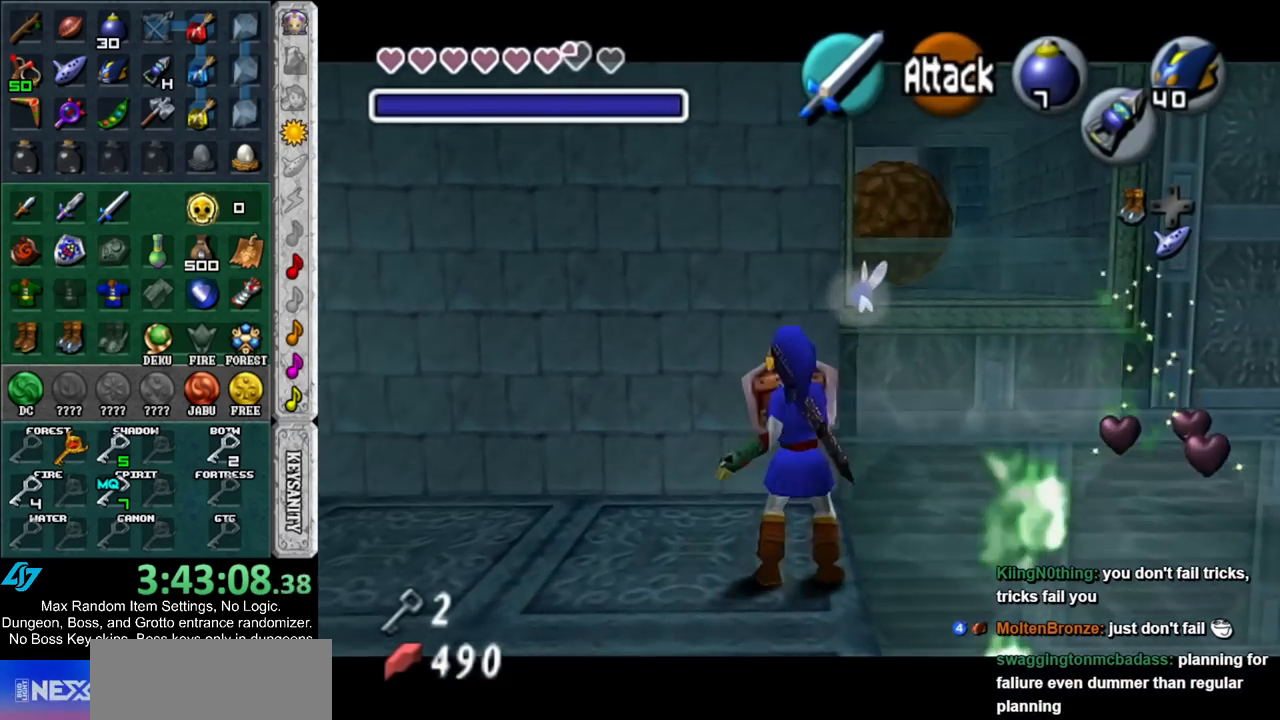
{"buttons": ["L1"], "left_stick": "center", "right_stick": "center", "events": [[450, "L1", "down"]]}
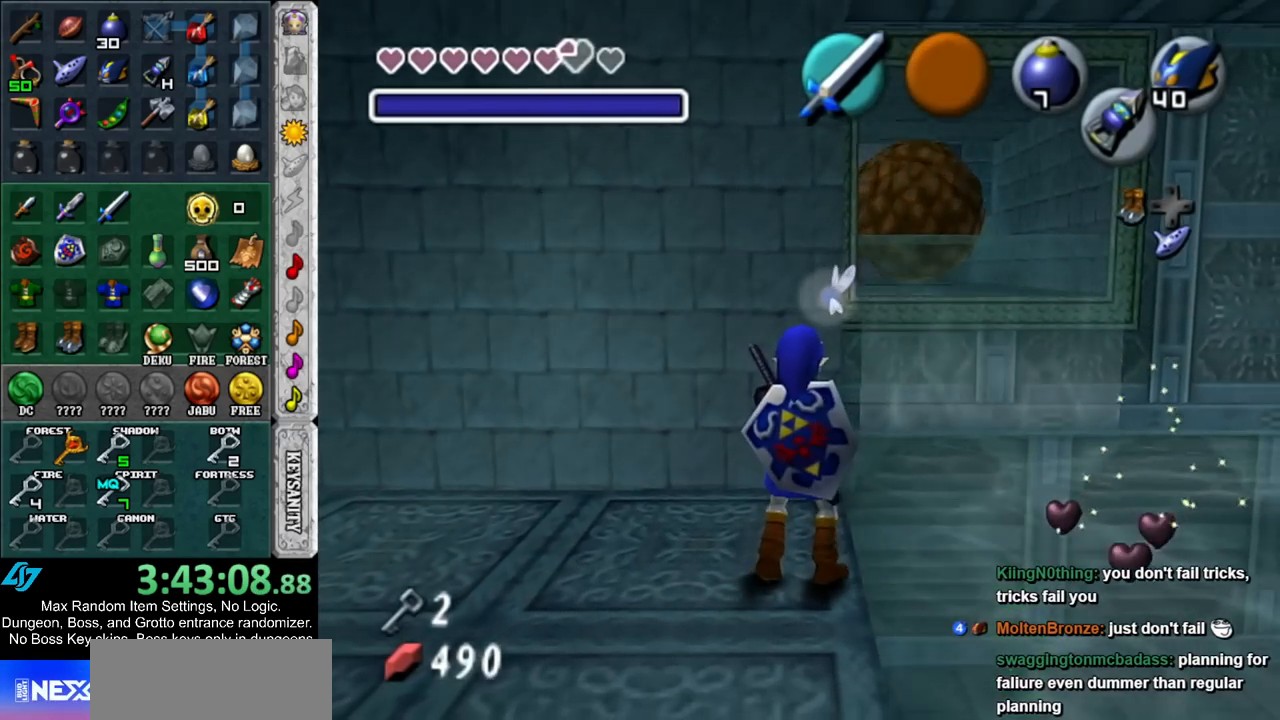
{"buttons": ["L1"], "left_stick": "center", "right_stick": "center", "events": []}
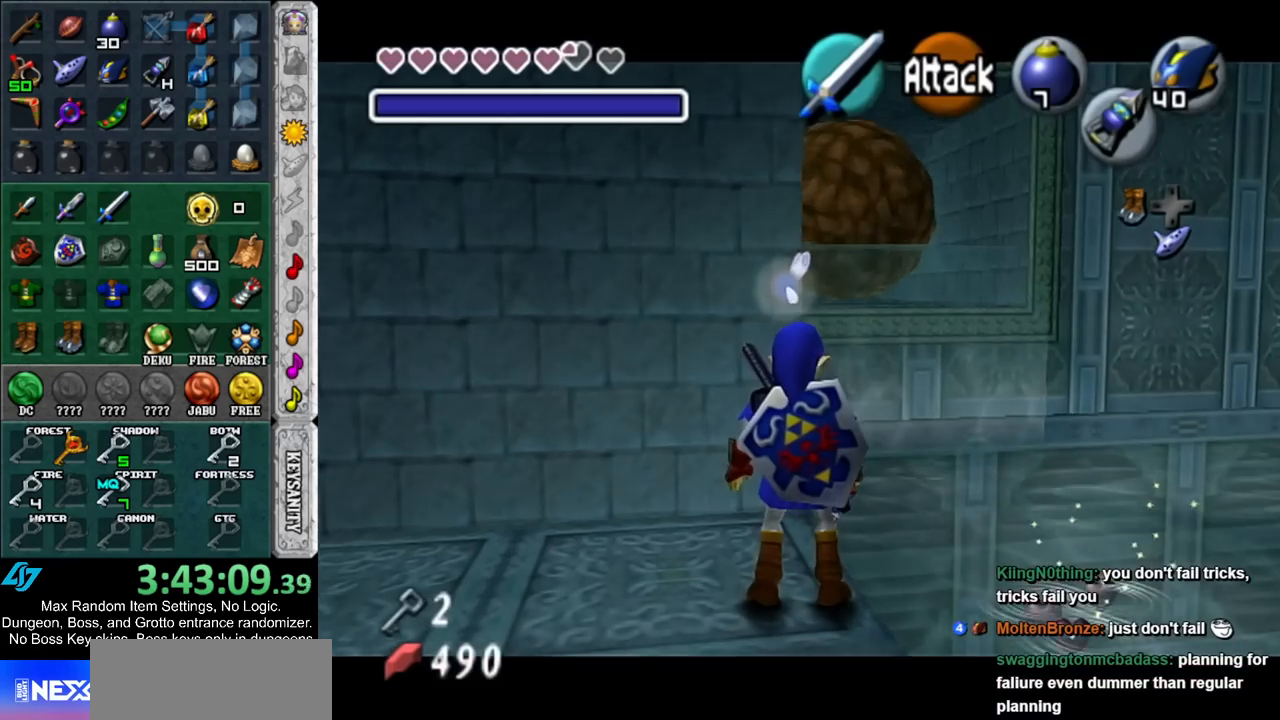
{"buttons": ["L1"], "left_stick": "center", "right_stick": "center", "events": [[50, "left_stick", "down-right"], [200, "left_stick", "center"]]}
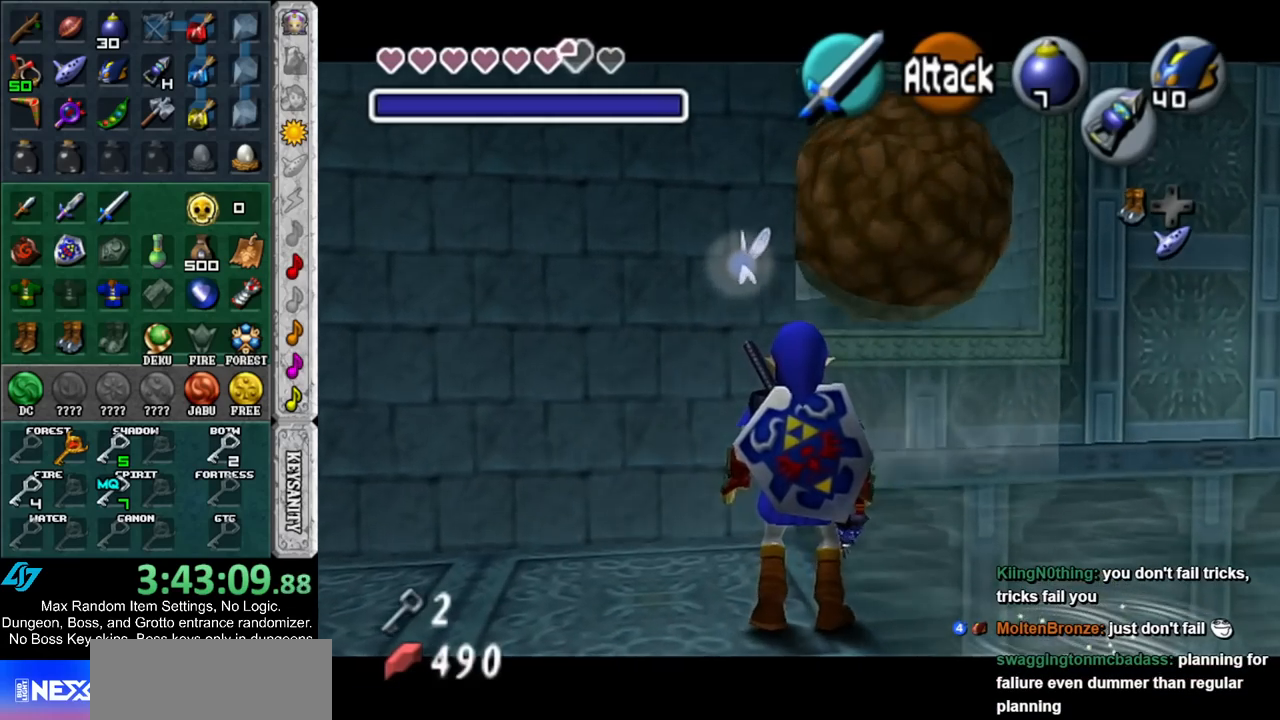
{"buttons": ["L1"], "left_stick": "center", "right_stick": "center", "events": [[200, "left_stick", "down-right"], [333, "left_stick", "center"]]}